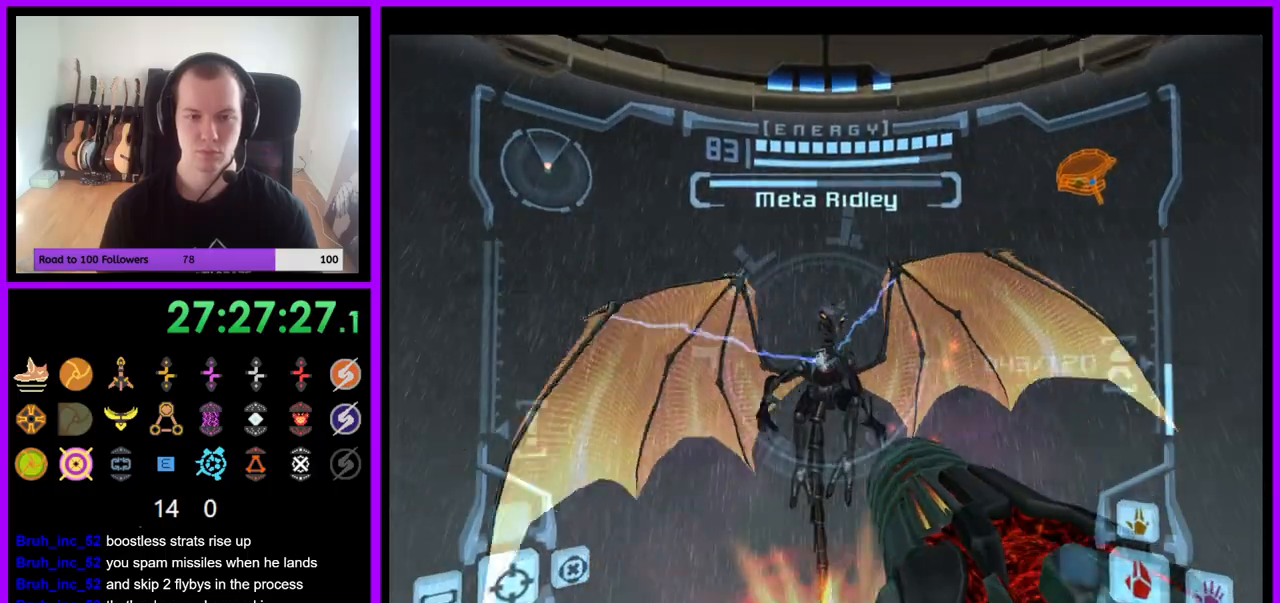
Gameplay with a controller (Nintendo layout); each line is a JSON object with the inputs held at the frame after it (dt_ms = milliseconds from this image to that frame). "events" lists button and stick changes between this image and that frame as [ms after this image, input, new state], when the widget could be followed in between. Not read: L3 R3.
{"dt_ms": 500, "buttons": ["A", "L1"], "left_stick": "center", "right_stick": "center", "events": []}
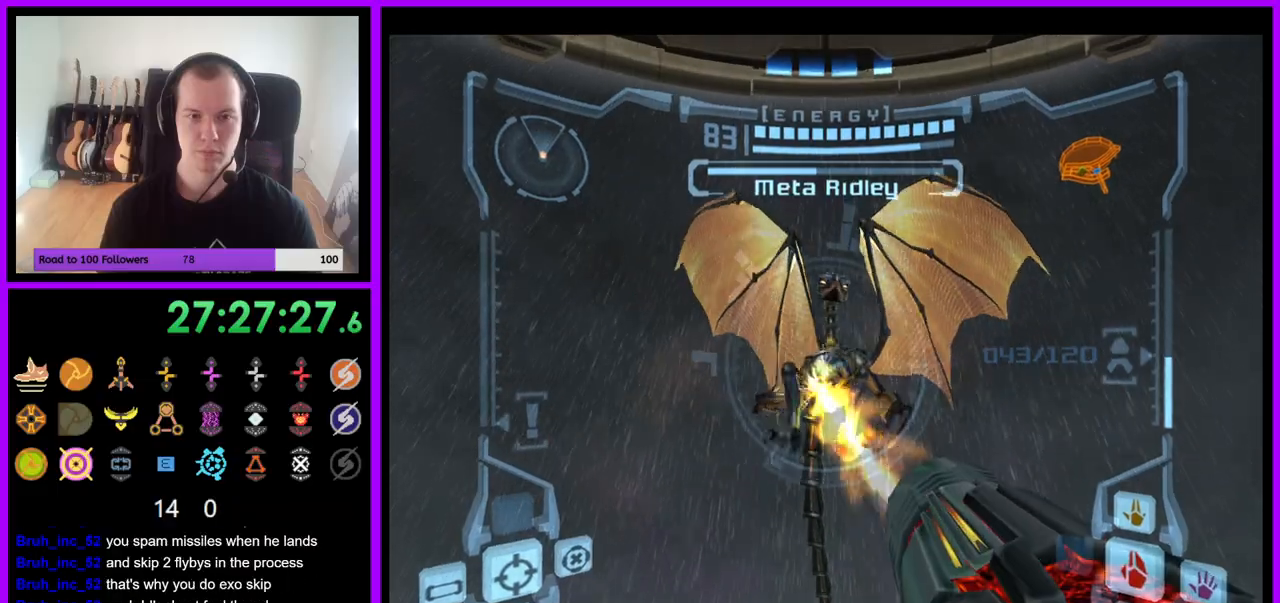
{"dt_ms": 500, "buttons": ["A", "L1"], "left_stick": "down-right", "right_stick": "center", "events": [[283, "left_stick", "down"], [300, "Z", "down"], [450, "Z", "up"], [450, "left_stick", "down-right"]]}
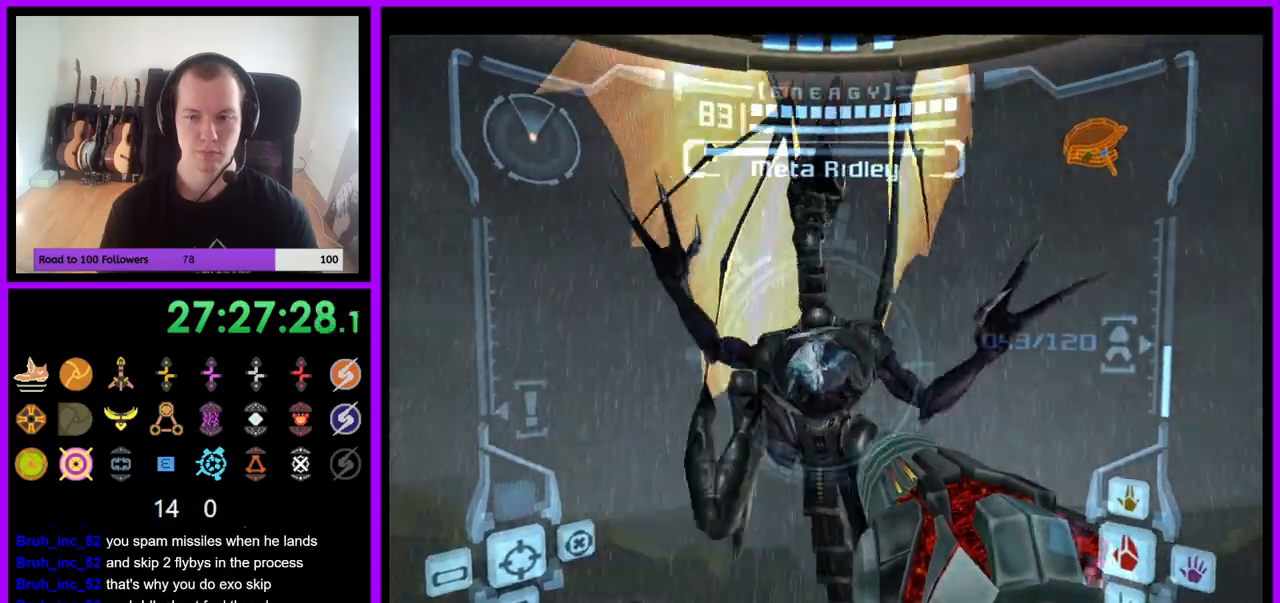
{"dt_ms": 500, "buttons": ["A", "L1"], "left_stick": "center", "right_stick": "center"}
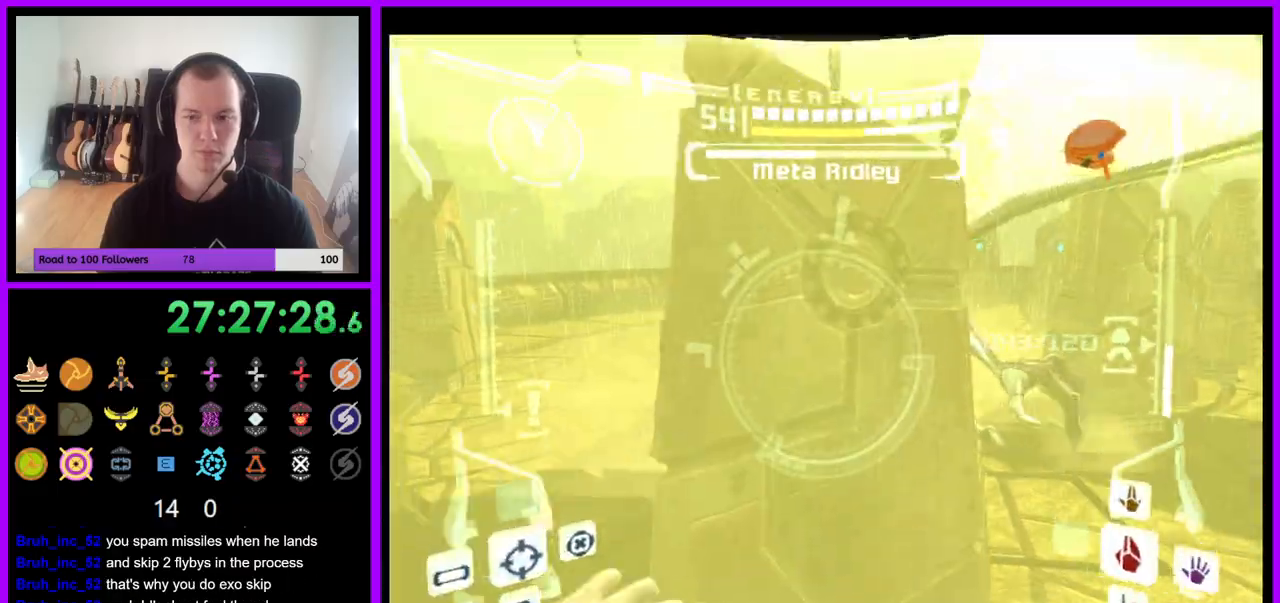
{"dt_ms": 1000, "buttons": ["A", "L1"], "left_stick": "right", "right_stick": "center"}
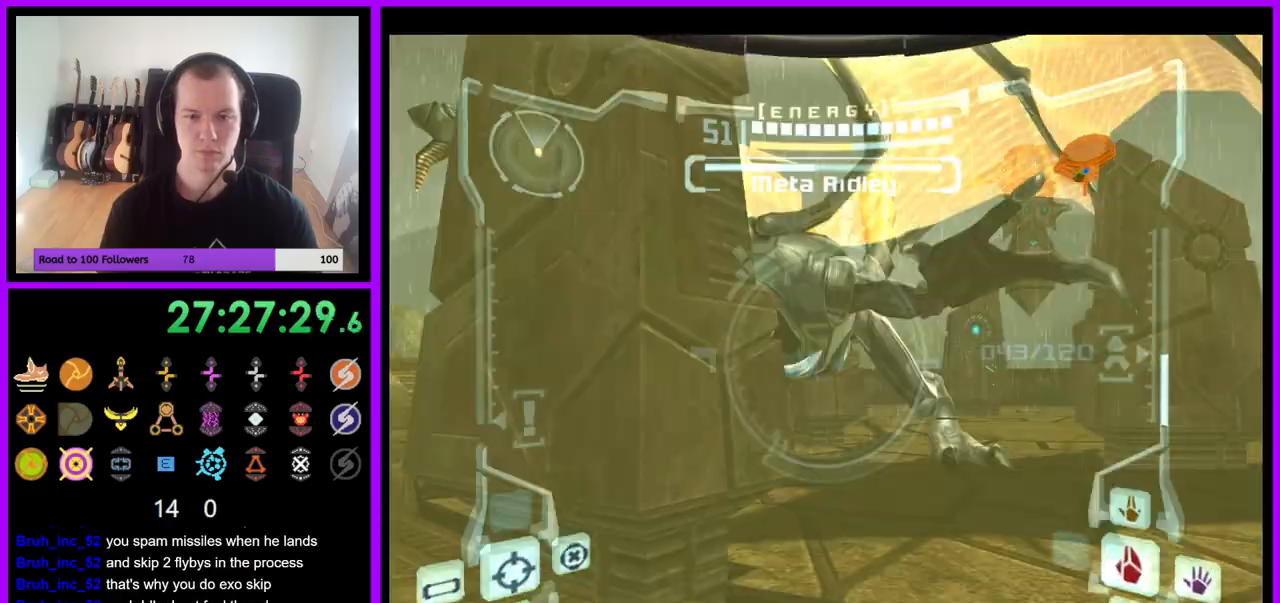
{"dt_ms": 500, "buttons": ["A", "L1"], "left_stick": "center", "right_stick": "center", "events": [[183, "left_stick", "down"], [433, "left_stick", "center"]]}
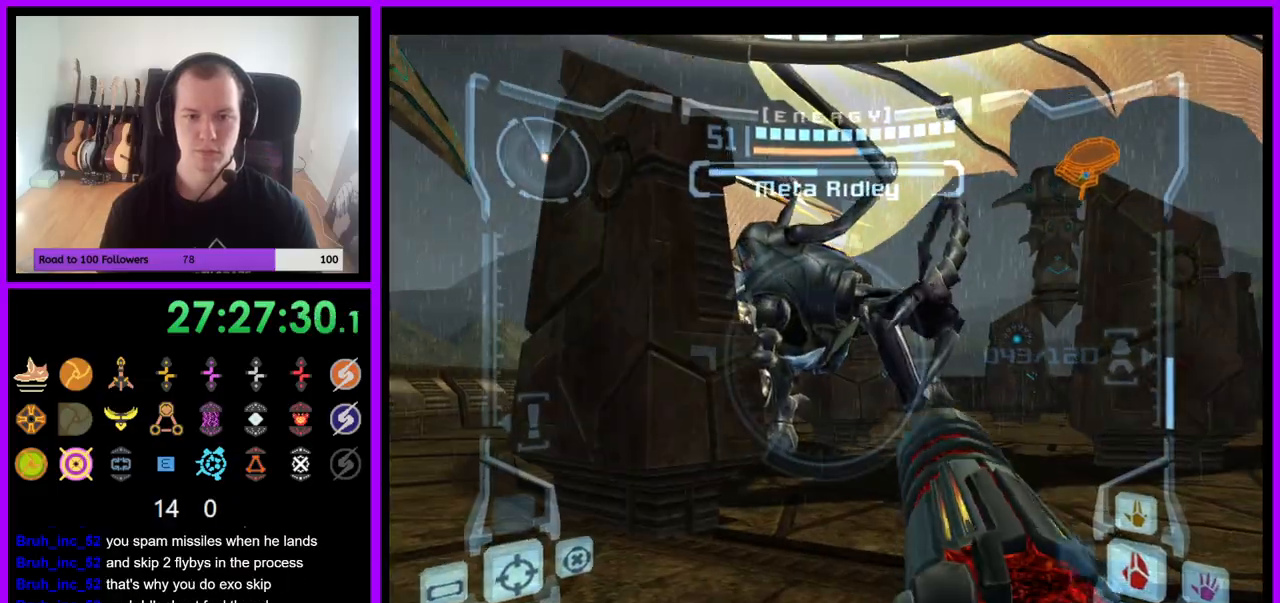
{"dt_ms": 500, "buttons": ["A", "L1"], "left_stick": "up", "right_stick": "center", "events": [[17, "left_stick", "up"], [33, "A", "up"], [67, "A", "down"], [117, "left_stick", "up-left"], [283, "left_stick", "up"]]}
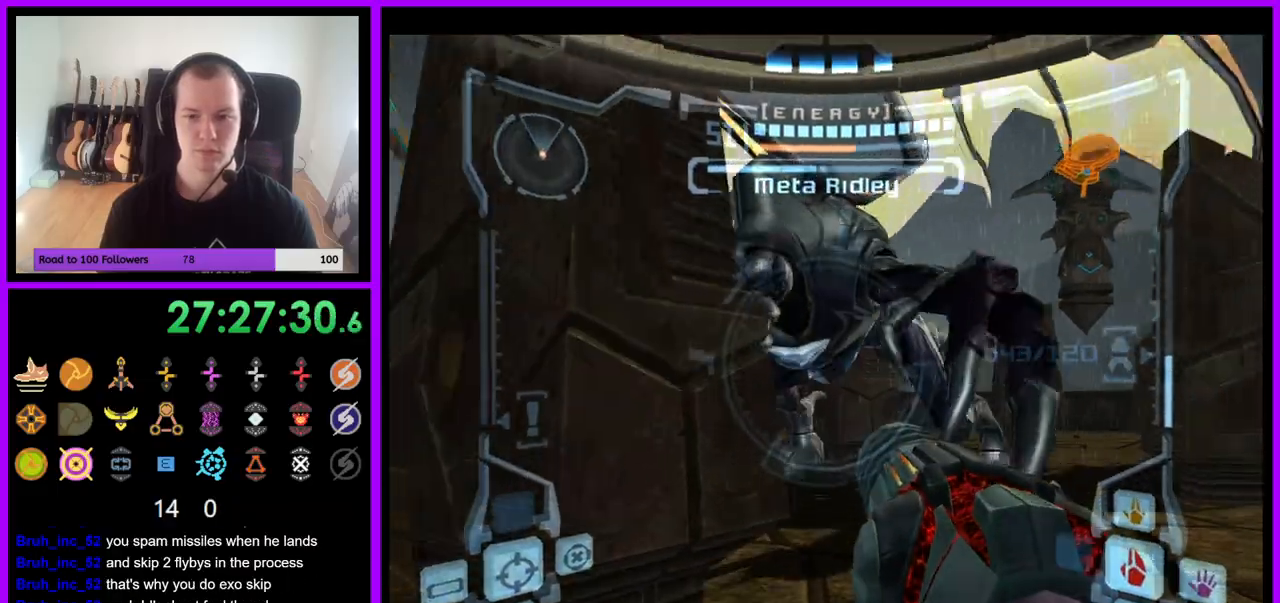
{"dt_ms": 500, "buttons": ["A", "L1"], "left_stick": "down-right", "right_stick": "center", "events": [[83, "left_stick", "center"], [217, "left_stick", "down-right"]]}
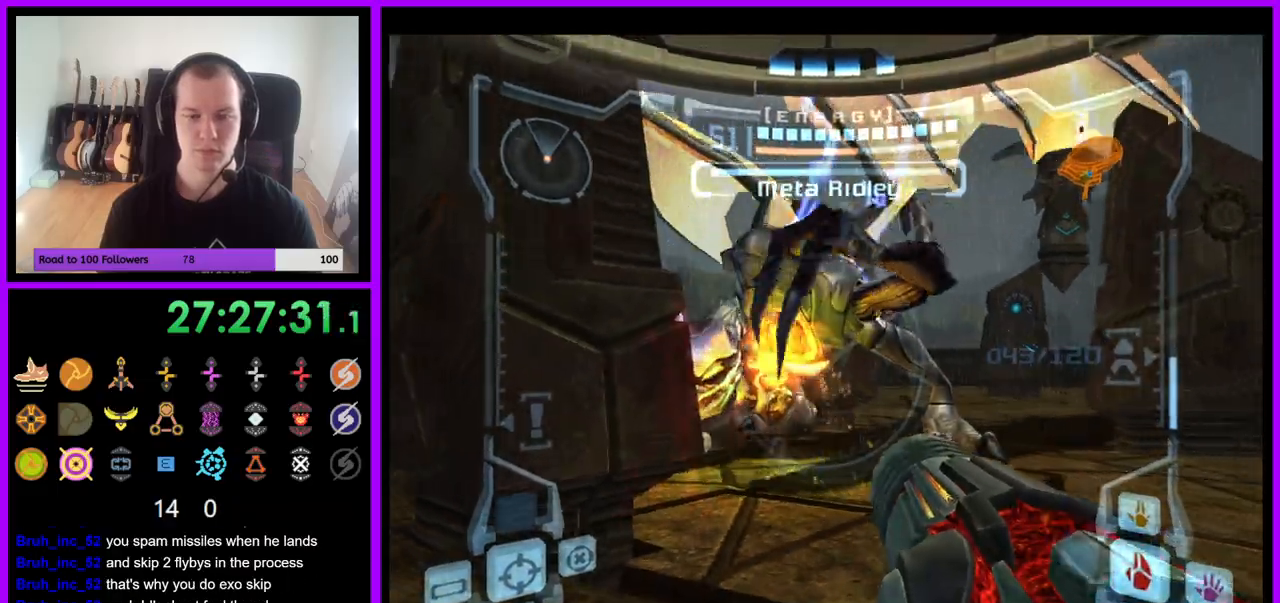
{"dt_ms": 500, "buttons": ["A", "L1"], "left_stick": "up", "right_stick": "center", "events": [[17, "left_stick", "down"], [333, "left_stick", "center"], [417, "left_stick", "up"]]}
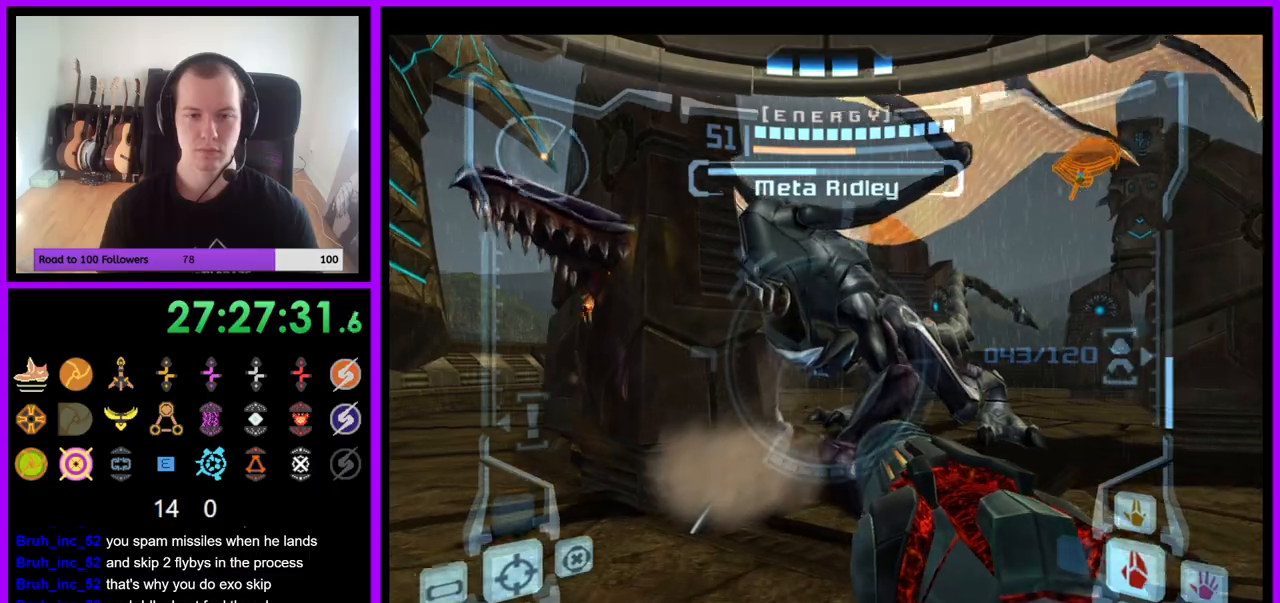
{"dt_ms": 500, "buttons": ["A", "L1"], "left_stick": "down", "right_stick": "center", "events": [[317, "left_stick", "center"], [333, "A", "up"], [383, "left_stick", "down"], [417, "A", "down"]]}
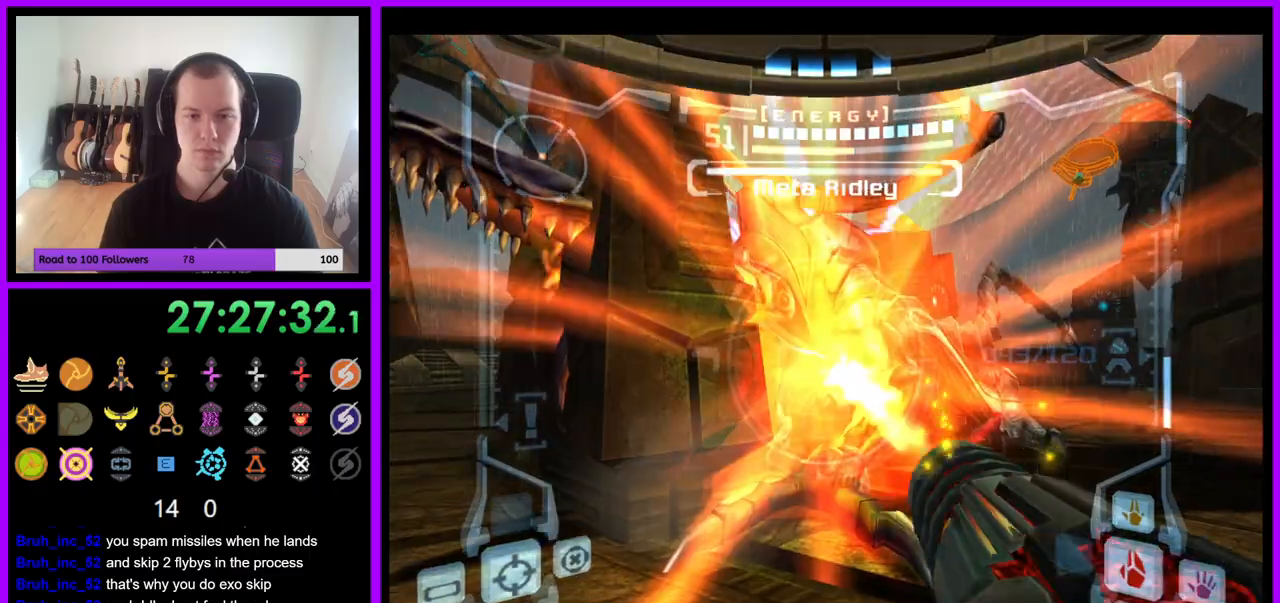
{"dt_ms": 500, "buttons": ["A", "L1"], "left_stick": "center", "right_stick": "center", "events": [[67, "left_stick", "down-left"], [267, "left_stick", "down"], [483, "left_stick", "center"]]}
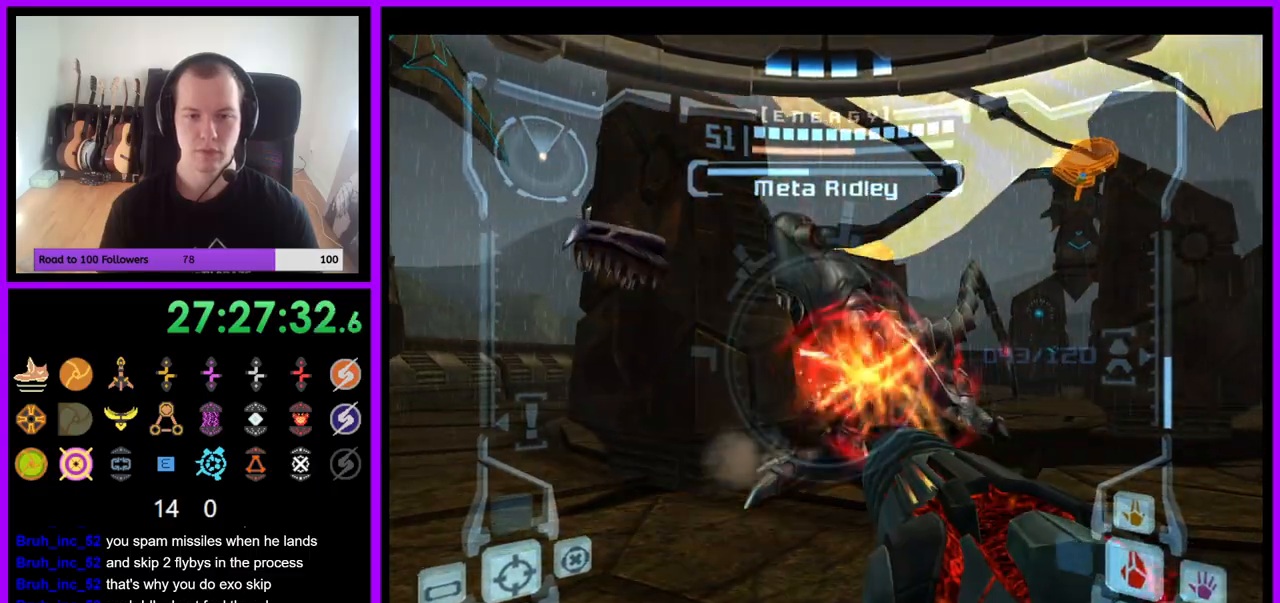
{"dt_ms": 500, "buttons": ["A", "L1"], "left_stick": "up", "right_stick": "center", "events": [[300, "left_stick", "up"]]}
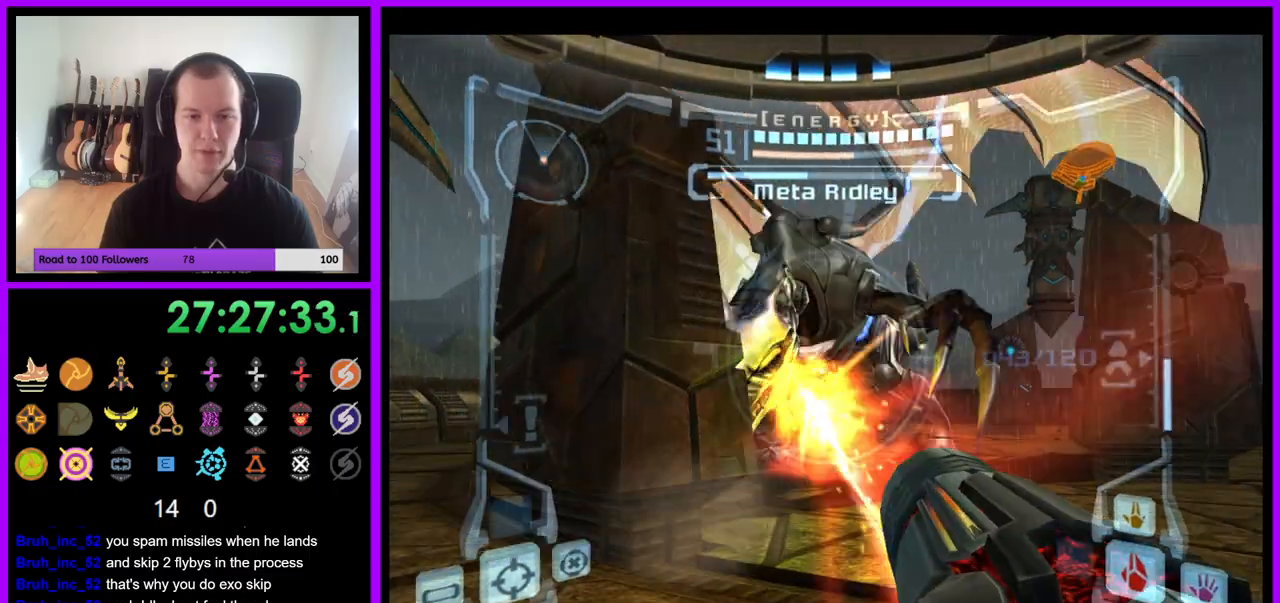
{"dt_ms": 500, "buttons": ["A", "L1"], "left_stick": "center", "right_stick": "center", "events": [[250, "left_stick", "down"], [500, "left_stick", "center"]]}
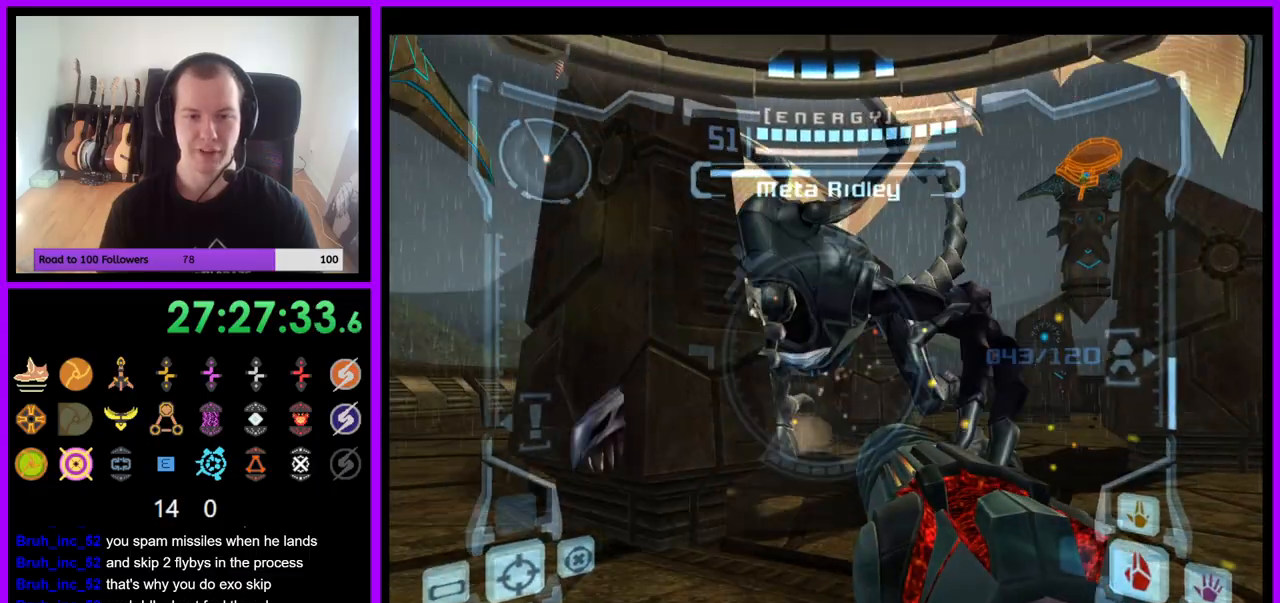
{"dt_ms": 500, "buttons": ["L1"], "left_stick": "down", "right_stick": "center", "events": [[383, "A", "up"], [500, "left_stick", "down"]]}
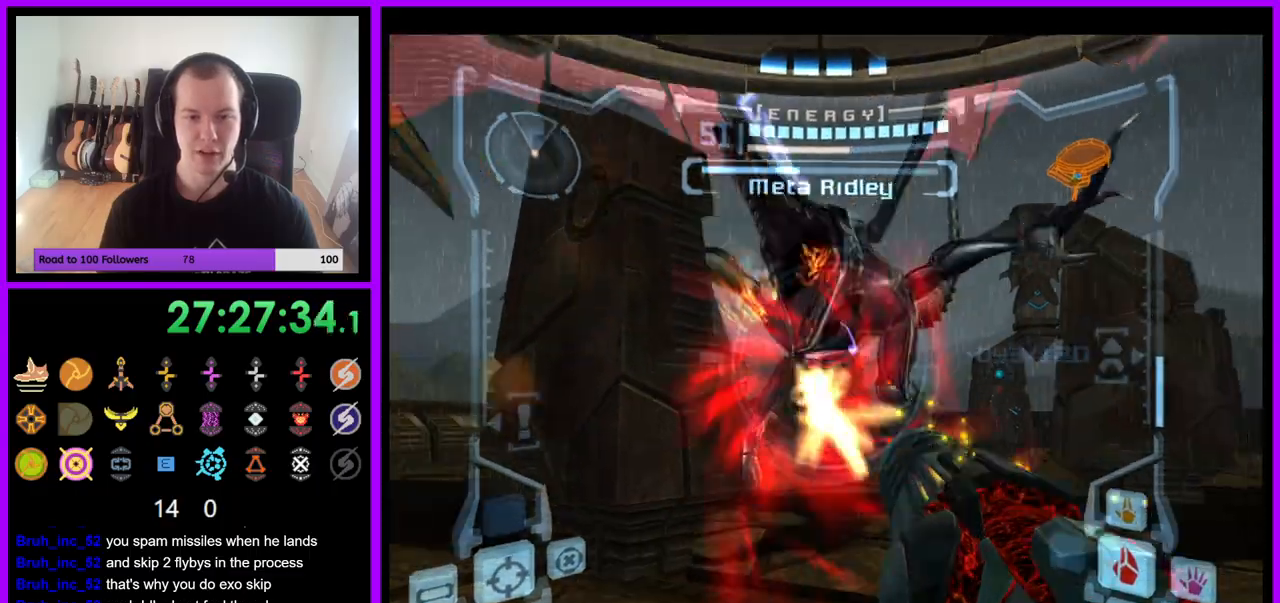
{"dt_ms": 500, "buttons": ["A", "L1"], "left_stick": "down", "right_stick": "center", "events": [[17, "A", "down"]]}
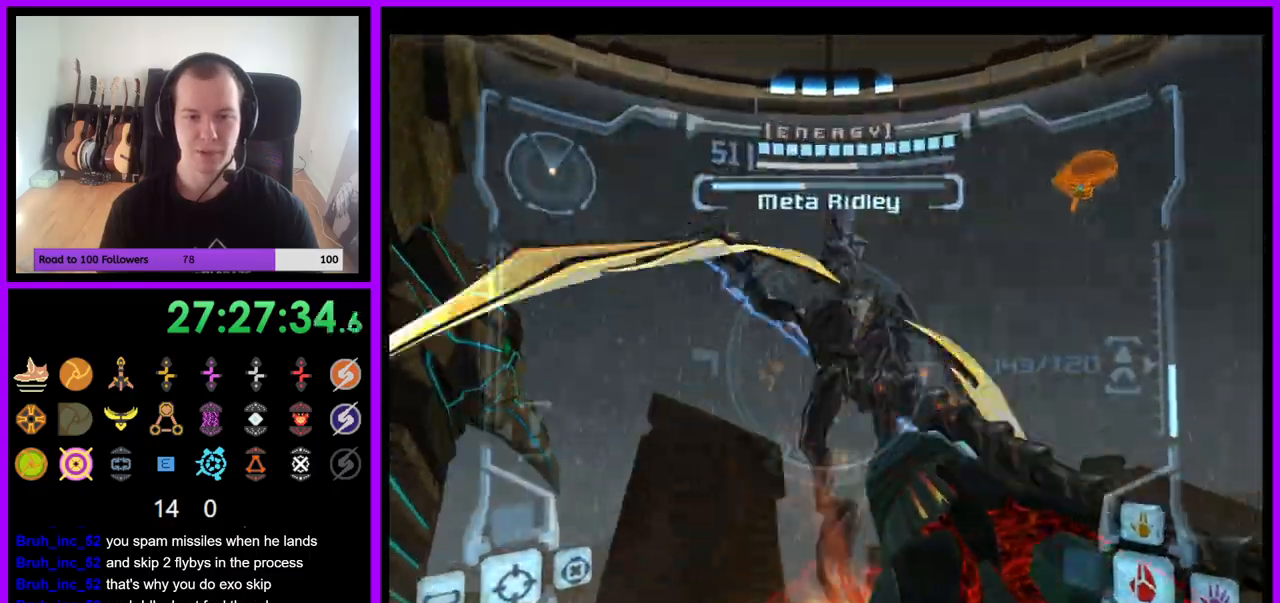
{"dt_ms": 500, "buttons": ["A", "B", "L1", "Z"], "left_stick": "up", "right_stick": "center", "events": [[150, "left_stick", "up-right"], [367, "left_stick", "up"], [467, "B", "down"], [500, "Z", "down"]]}
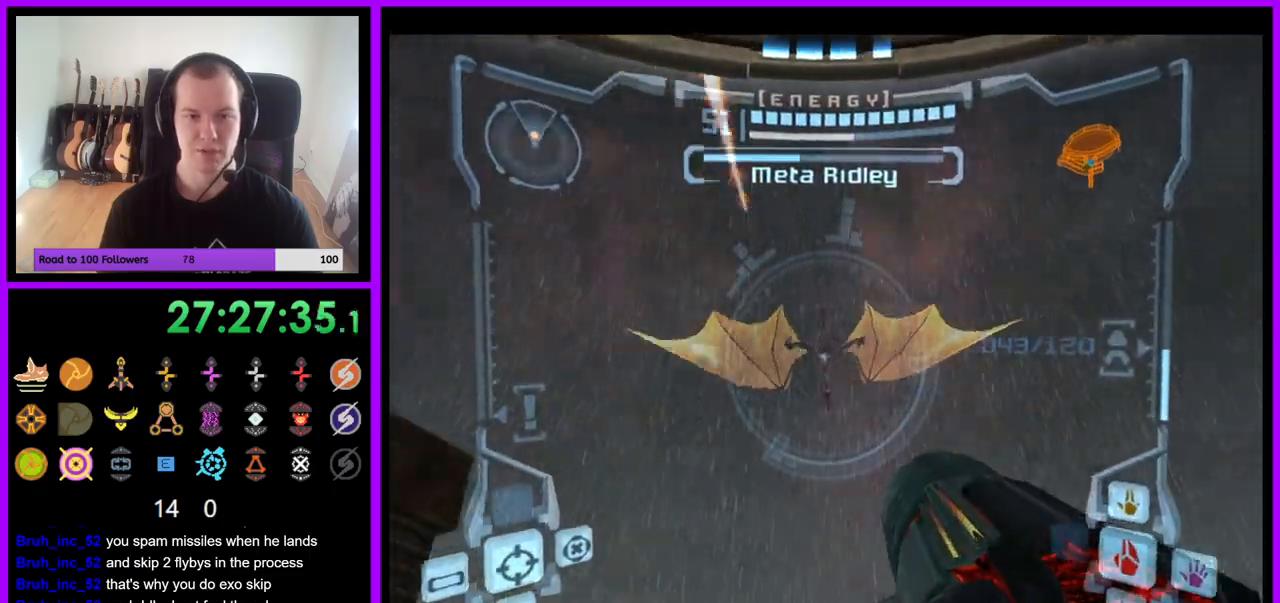
{"dt_ms": 500, "buttons": ["A", "L1"], "left_stick": "up", "right_stick": "center", "events": [[100, "Z", "up"], [117, "B", "up"]]}
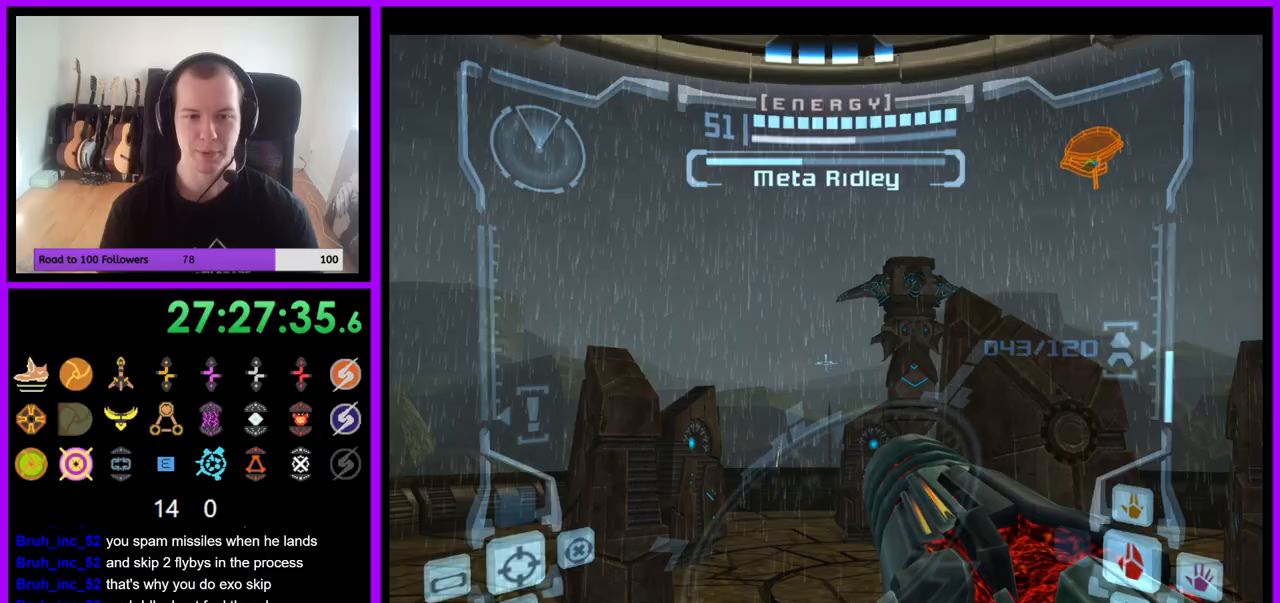
{"dt_ms": 500, "buttons": ["A", "L1"], "left_stick": "up-left", "right_stick": "center", "events": [[150, "left_stick", "up-left"], [300, "left_stick", "up"], [483, "left_stick", "up-left"]]}
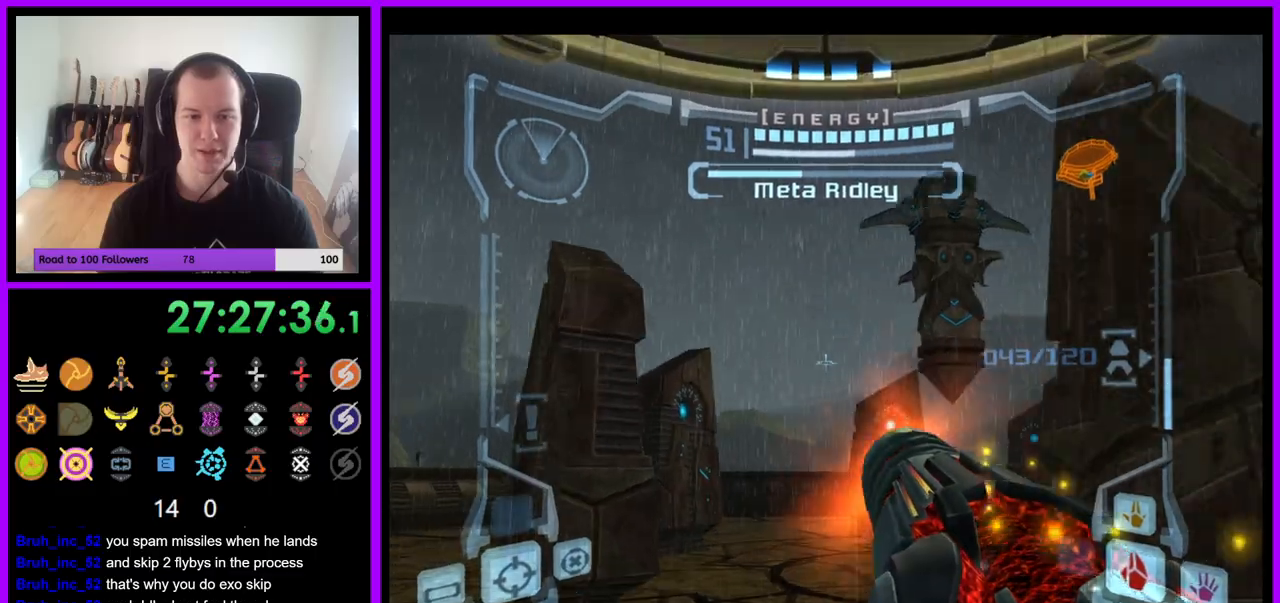
{"dt_ms": 500, "buttons": ["A"], "left_stick": "up", "right_stick": "center", "events": [[183, "left_stick", "up"], [217, "B", "down"], [367, "B", "up"], [467, "L1", "up"]]}
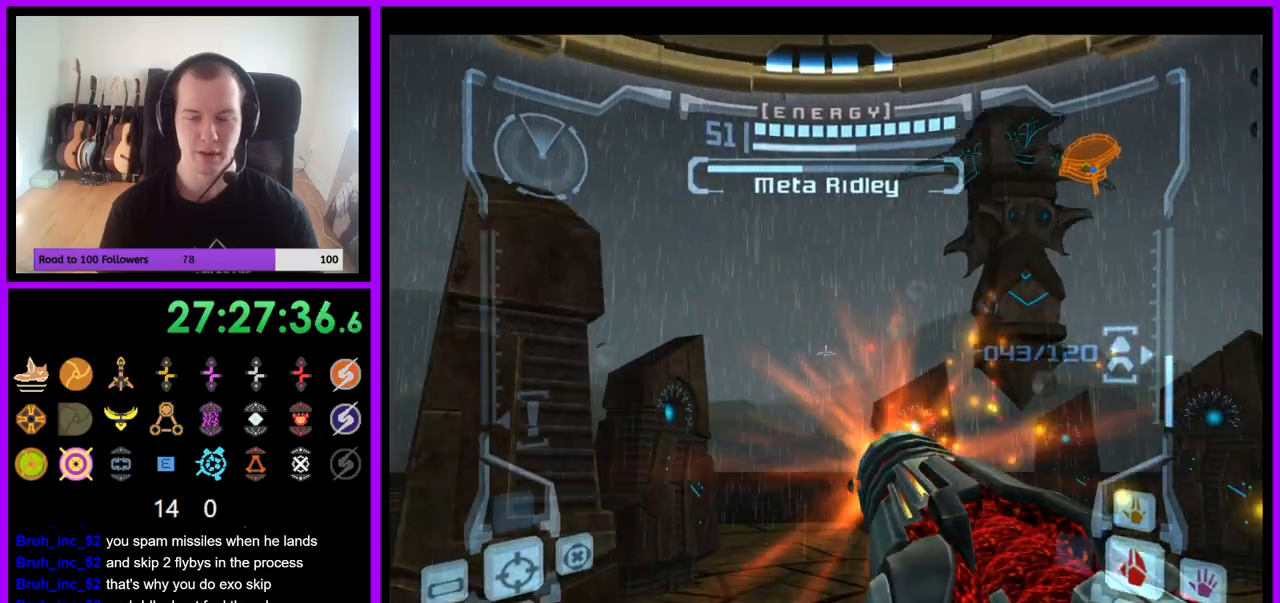
{"dt_ms": 500, "buttons": ["A", "B", "L1", "R1"], "left_stick": "up-left", "right_stick": "center", "events": [[17, "R1", "down"], [150, "left_stick", "up-left"], [350, "L1", "down"], [400, "B", "down"]]}
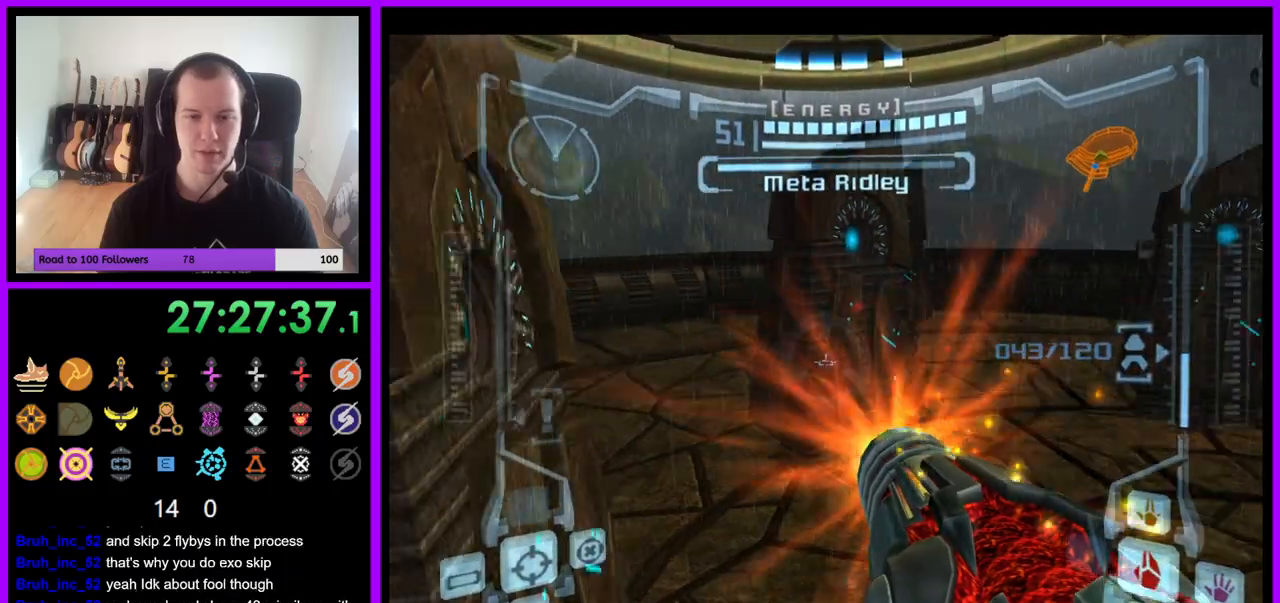
{"dt_ms": 500, "buttons": ["A", "R1"], "left_stick": "down-right", "right_stick": "center", "events": [[17, "B", "up"], [50, "left_stick", "up"], [67, "L1", "up"], [150, "left_stick", "up-right"], [317, "left_stick", "down"], [467, "left_stick", "down-right"]]}
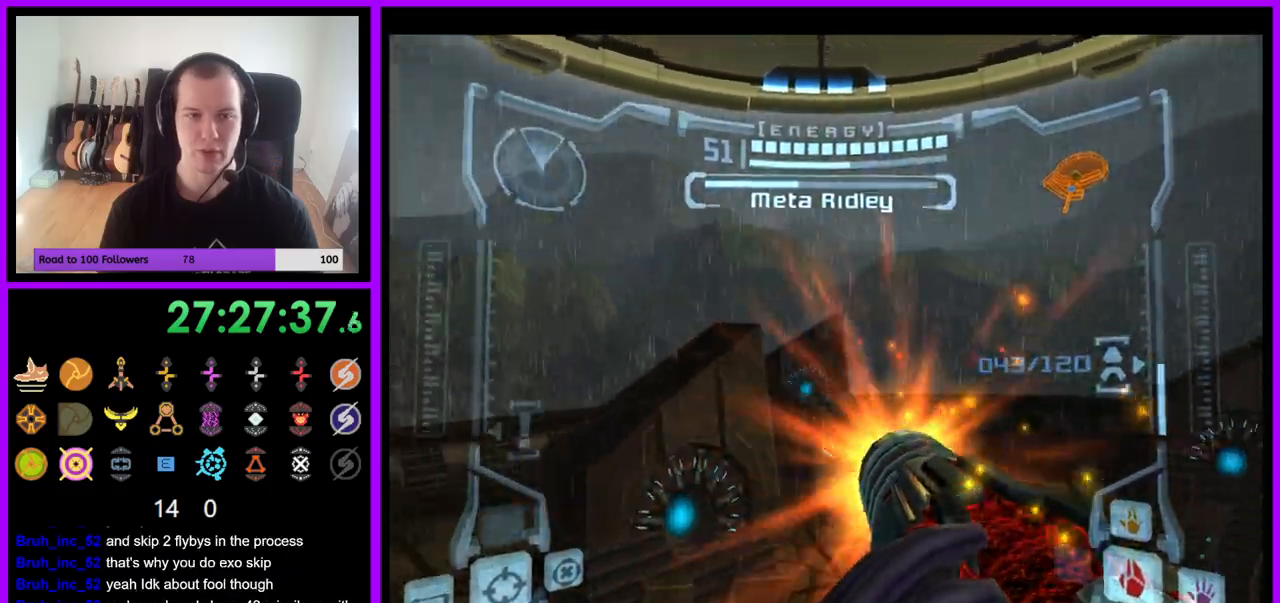
{"dt_ms": 500, "buttons": ["A", "R1"], "left_stick": "down", "right_stick": "center", "events": [[133, "left_stick", "down"], [300, "left_stick", "down-right"], [450, "left_stick", "down"]]}
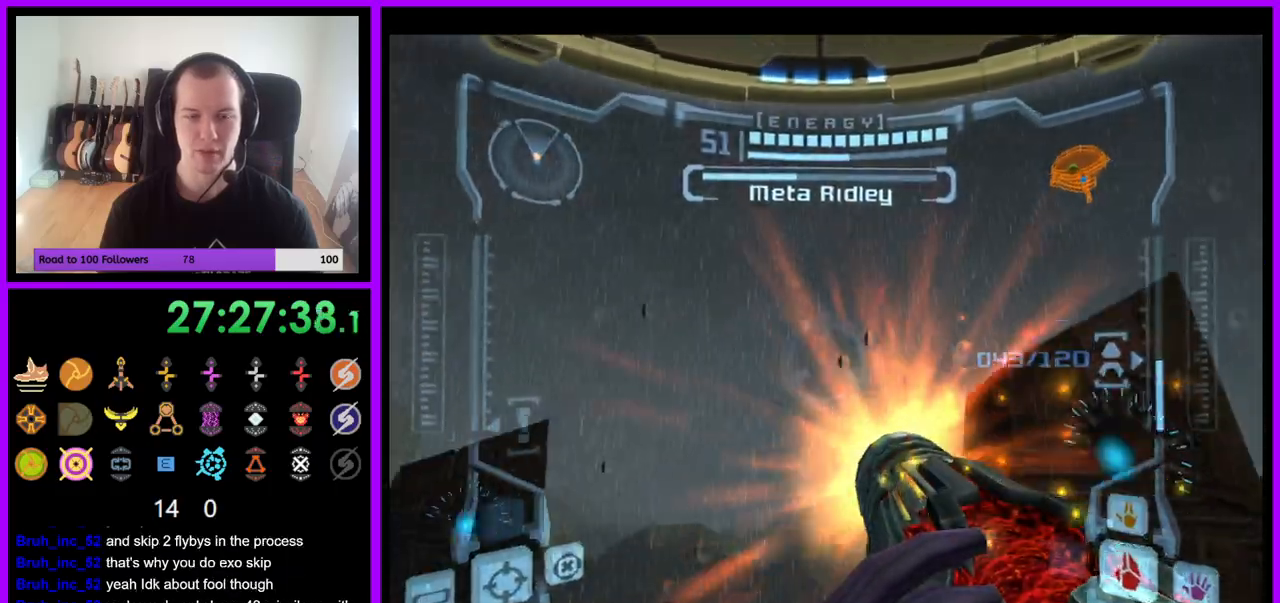
{"dt_ms": 500, "buttons": ["A", "L1"], "left_stick": "center", "right_stick": "center", "events": [[67, "R1", "up"], [100, "L1", "down"], [133, "left_stick", "center"]]}
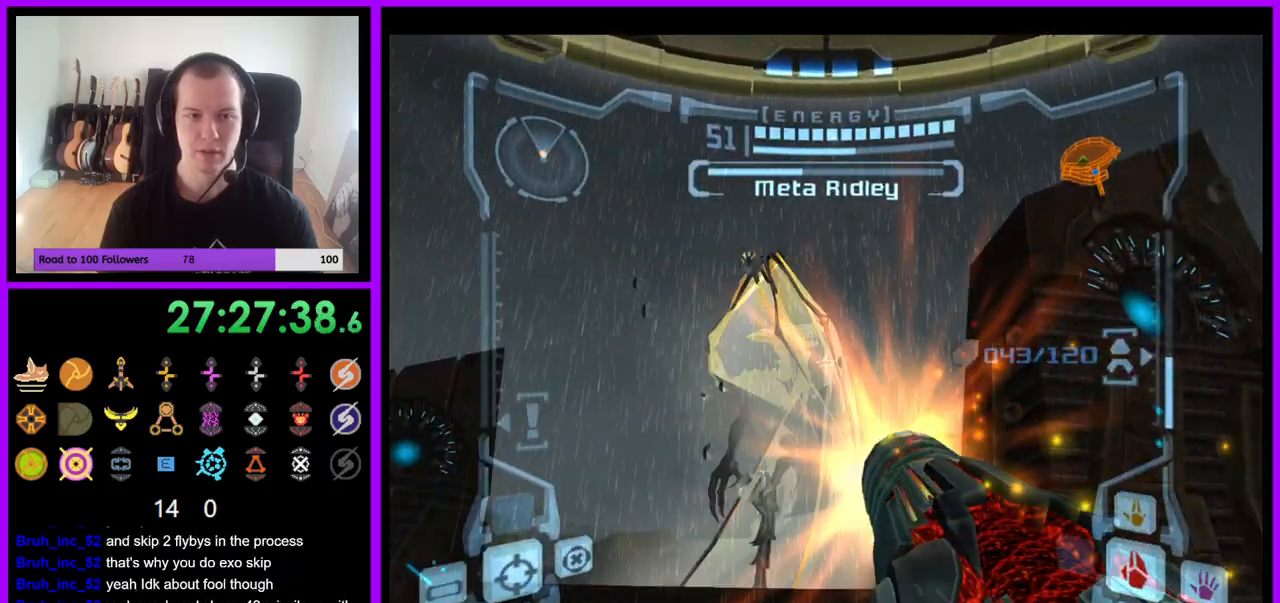
{"dt_ms": 500, "buttons": ["A", "L1"], "left_stick": "up", "right_stick": "center", "events": [[17, "L1", "up"], [117, "left_stick", "left"], [183, "L1", "down"], [267, "left_stick", "up"]]}
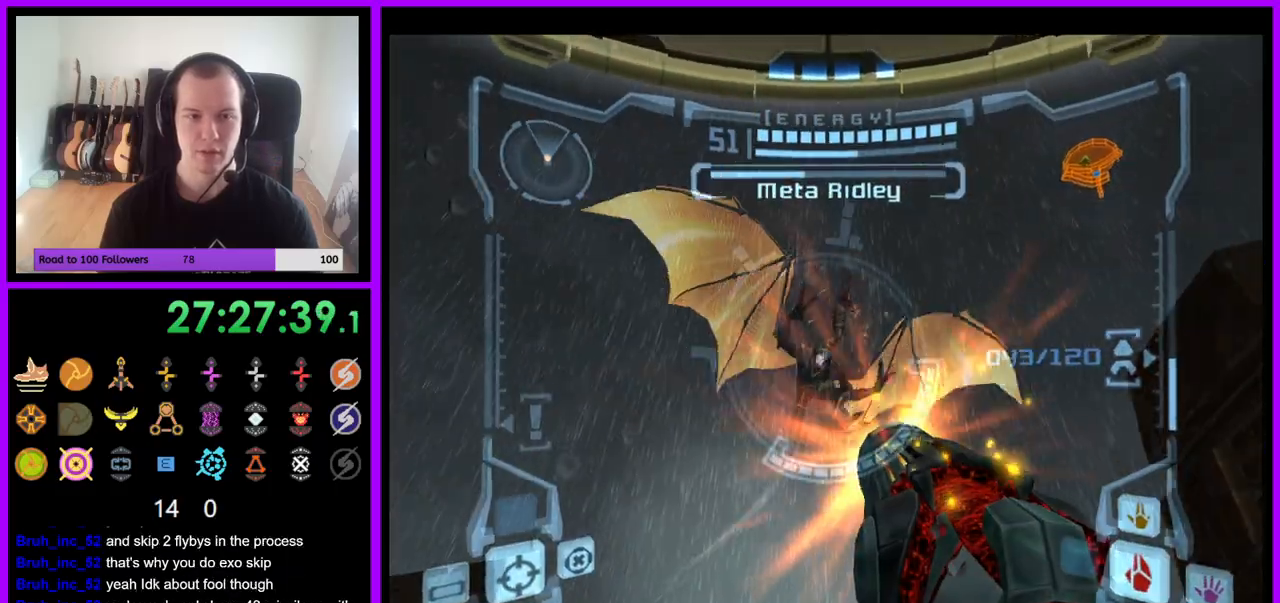
{"dt_ms": 500, "buttons": ["A", "L1"], "left_stick": "up", "right_stick": "center", "events": []}
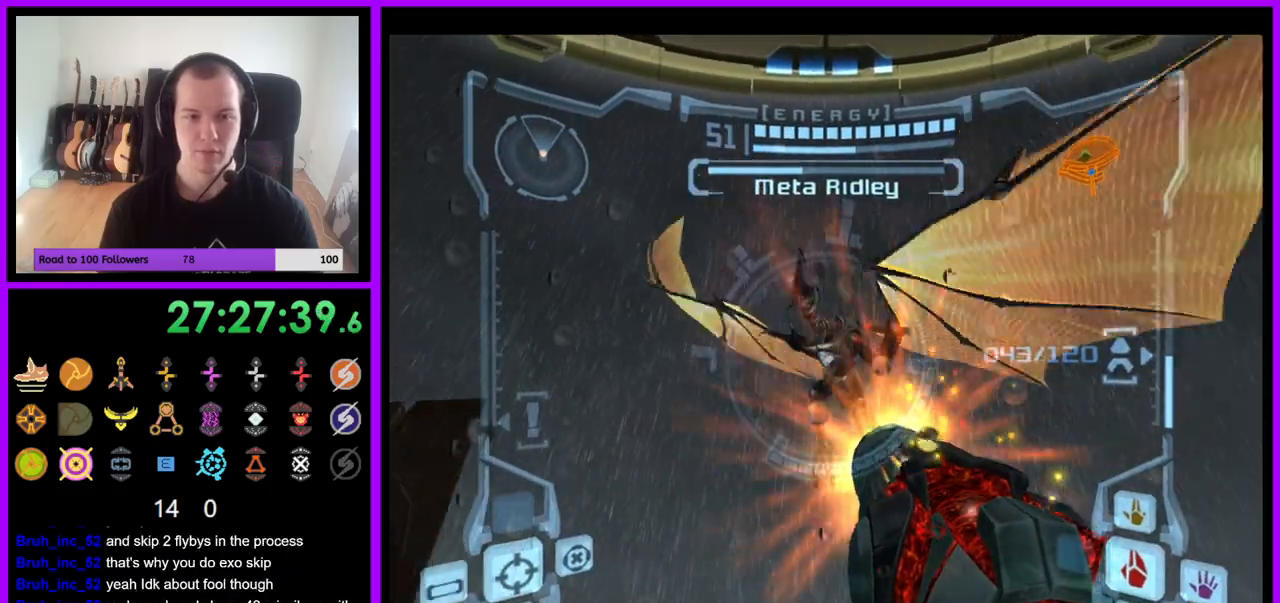
{"dt_ms": 500, "buttons": ["A", "L1"], "left_stick": "down", "right_stick": "center", "events": [[233, "left_stick", "center"], [250, "A", "up"], [283, "left_stick", "down"], [333, "A", "down"]]}
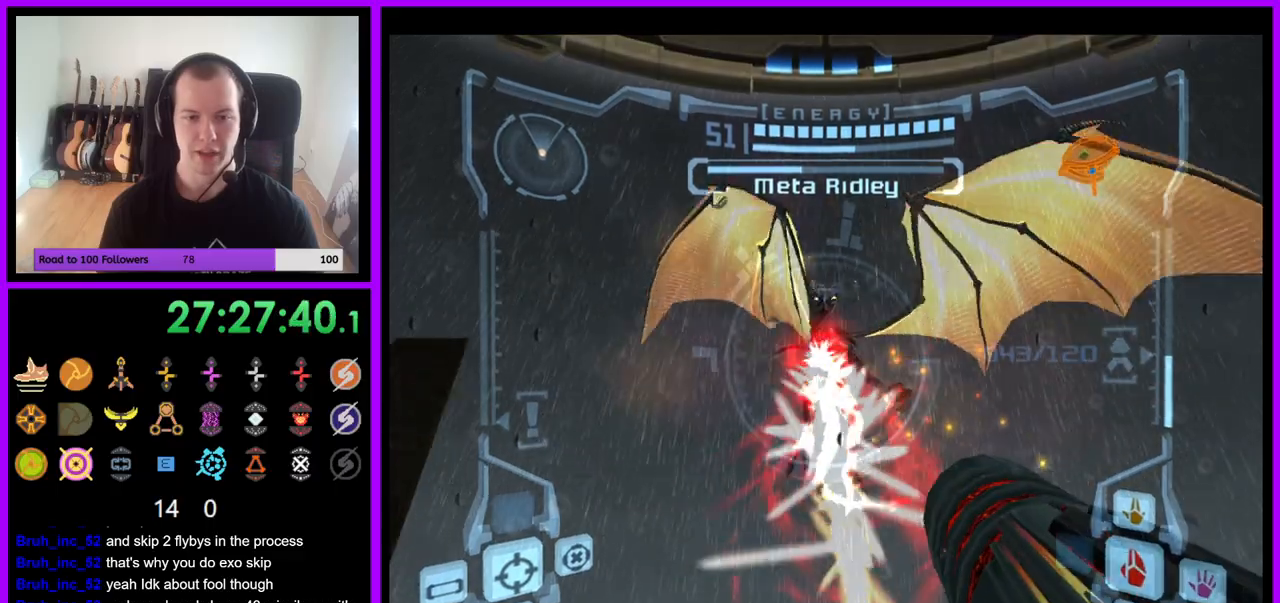
{"dt_ms": 500, "buttons": ["A", "L1"], "left_stick": "down", "right_stick": "center", "events": []}
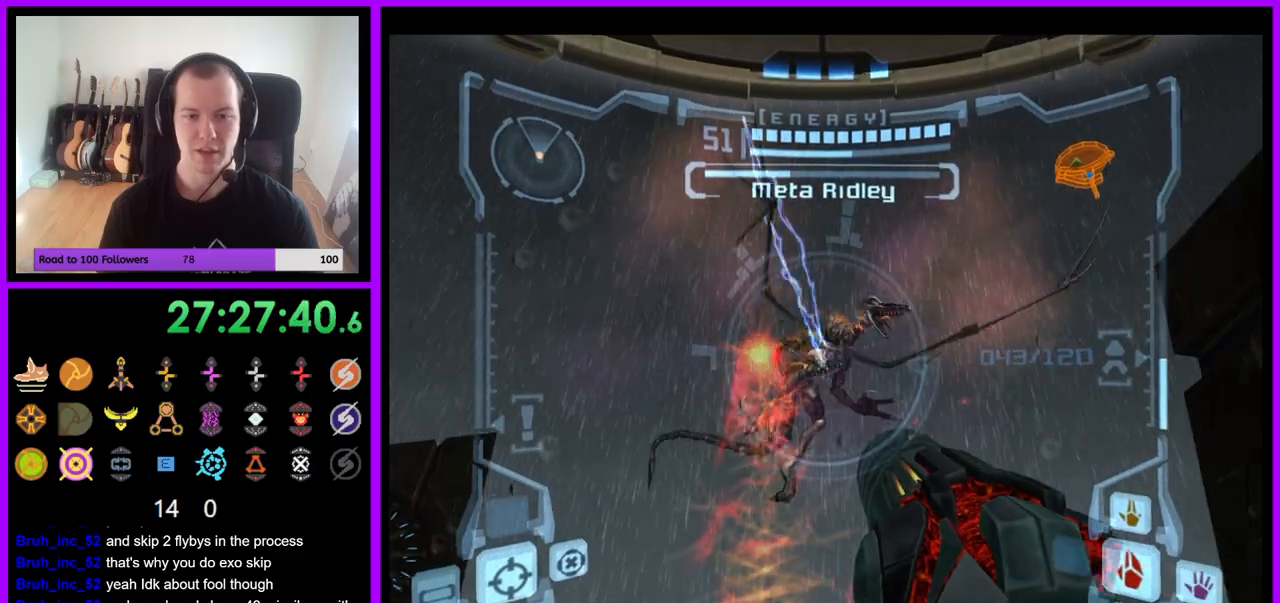
{"dt_ms": 500, "buttons": ["A", "L1"], "left_stick": "down-right", "right_stick": "center", "events": [[200, "B", "down"], [350, "left_stick", "down-right"], [367, "B", "up"]]}
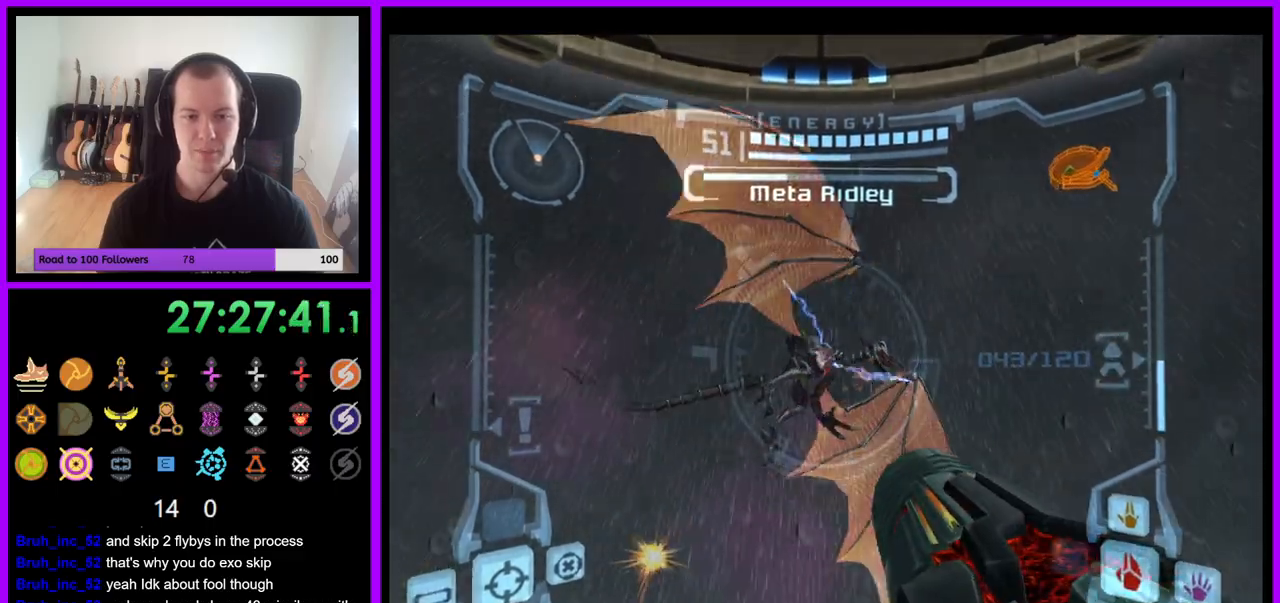
{"dt_ms": 500, "buttons": ["A", "L1"], "left_stick": "right", "right_stick": "center", "events": [[83, "left_stick", "right"]]}
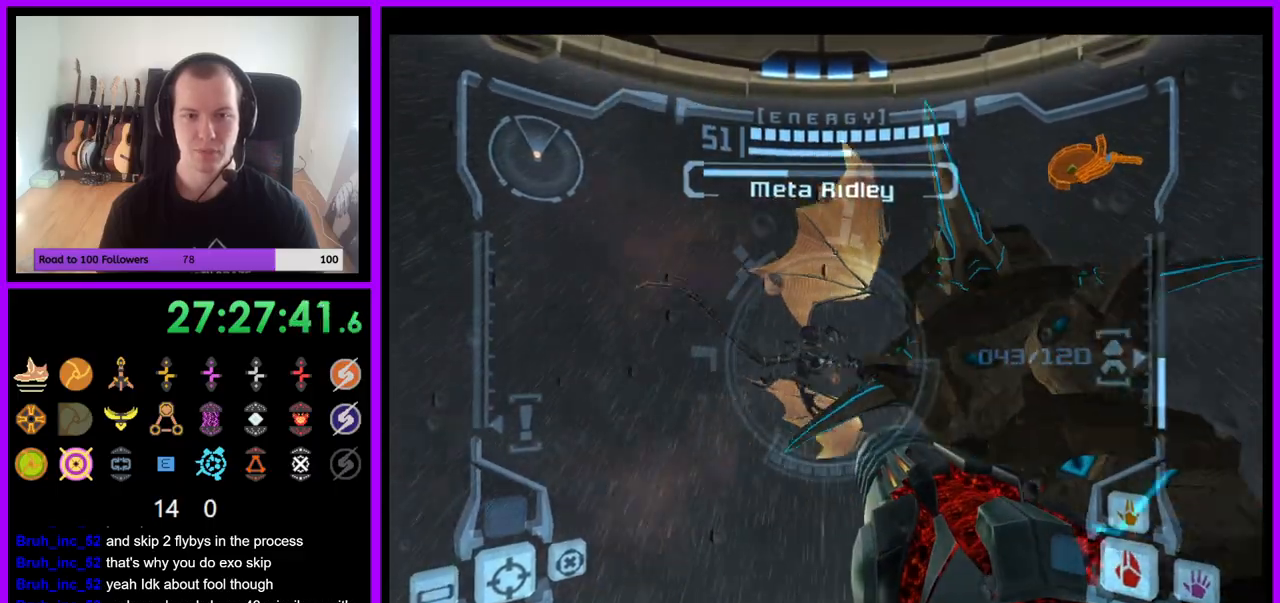
{"dt_ms": 500, "buttons": ["L1", "Z"], "left_stick": "right", "right_stick": "center", "events": [[250, "A", "up"], [483, "Z", "down"]]}
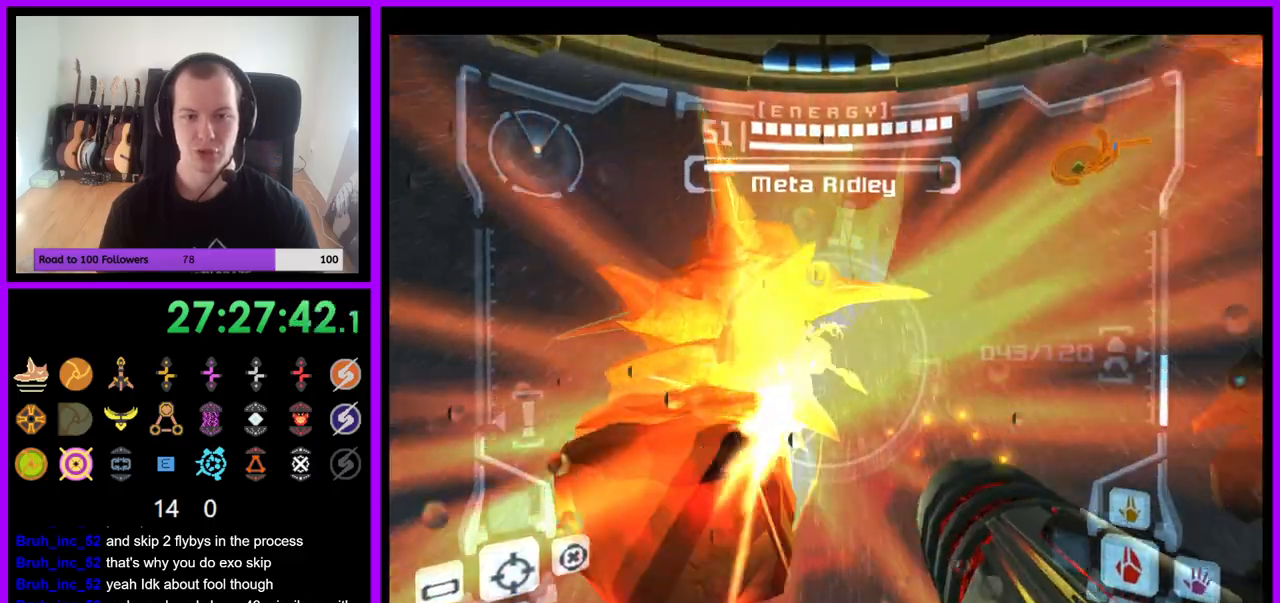
{"dt_ms": 500, "buttons": ["A", "L1"], "left_stick": "down-right", "right_stick": "center", "events": [[33, "Z", "up"], [83, "A", "down"], [350, "left_stick", "down-right"]]}